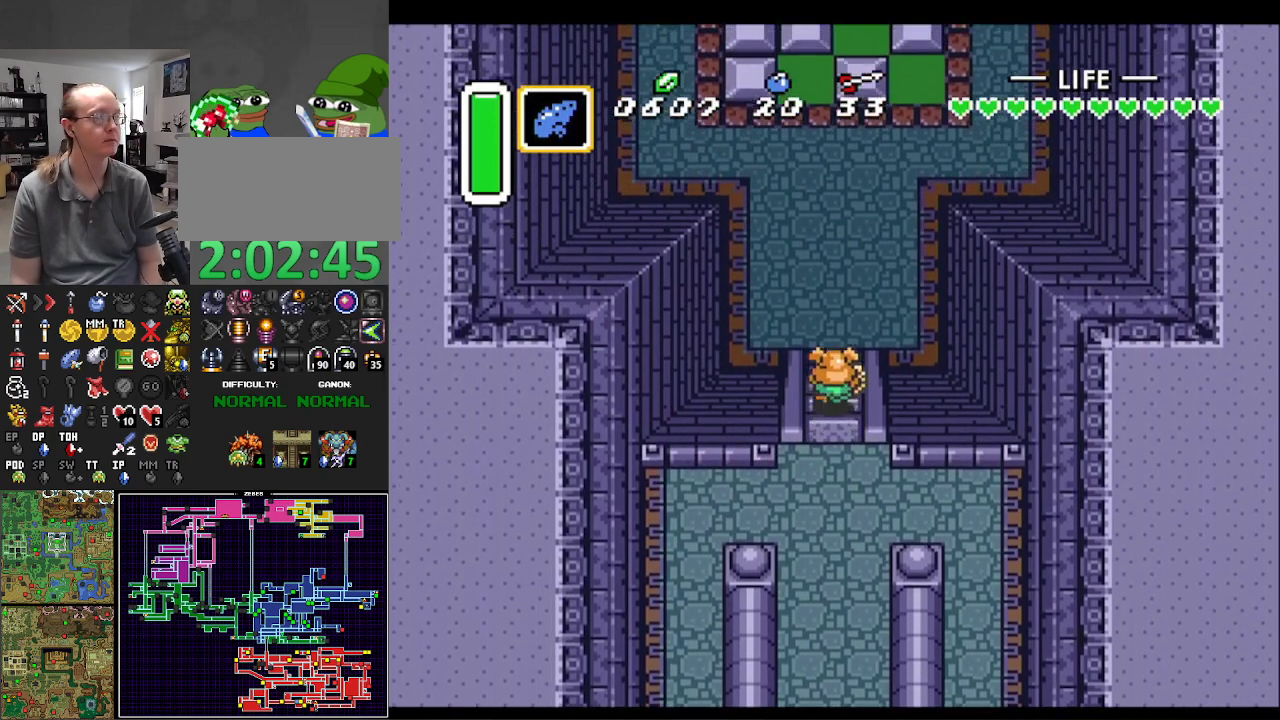
Gameplay with a controller (Nintendo layout); each line is a JSON object with the inputs held at the frame after it. "events" lists button and stick changes between this image and that frame as [ms after this image, input, new state], when the widget could be followed in between. Not read: L3 R3.
{"buttons": ["DPAD_UP"], "events": [[117, "R1", "up"]]}
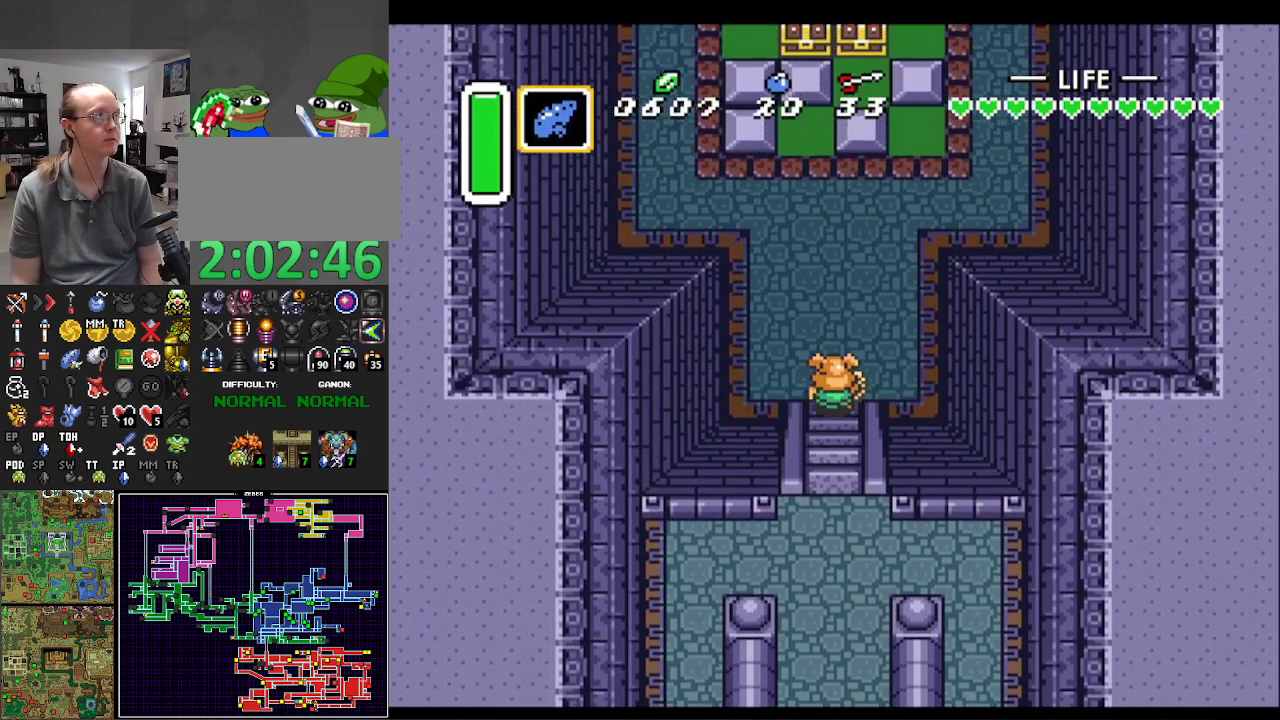
{"buttons": ["DPAD_UP"], "events": [[50, "DPAD_LEFT", "down"], [217, "DPAD_LEFT", "up"]]}
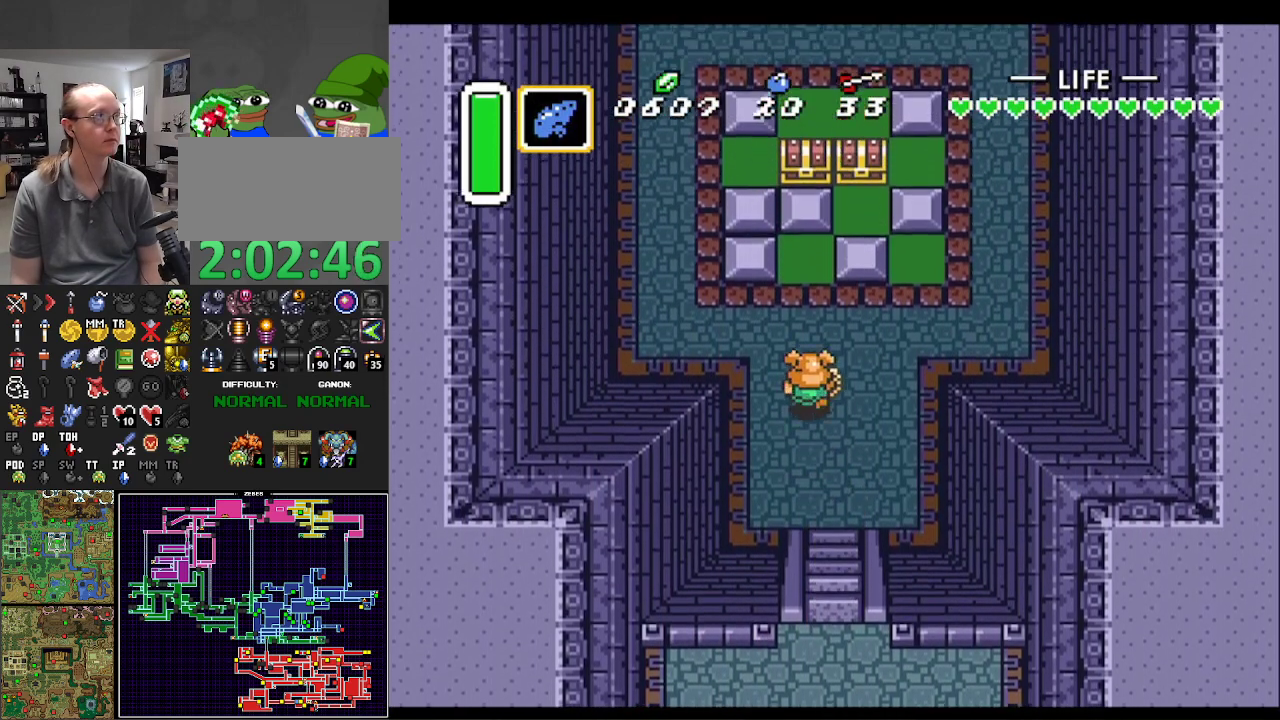
{"buttons": ["DPAD_UP", "DPAD_RIGHT"], "events": [[467, "DPAD_RIGHT", "down"]]}
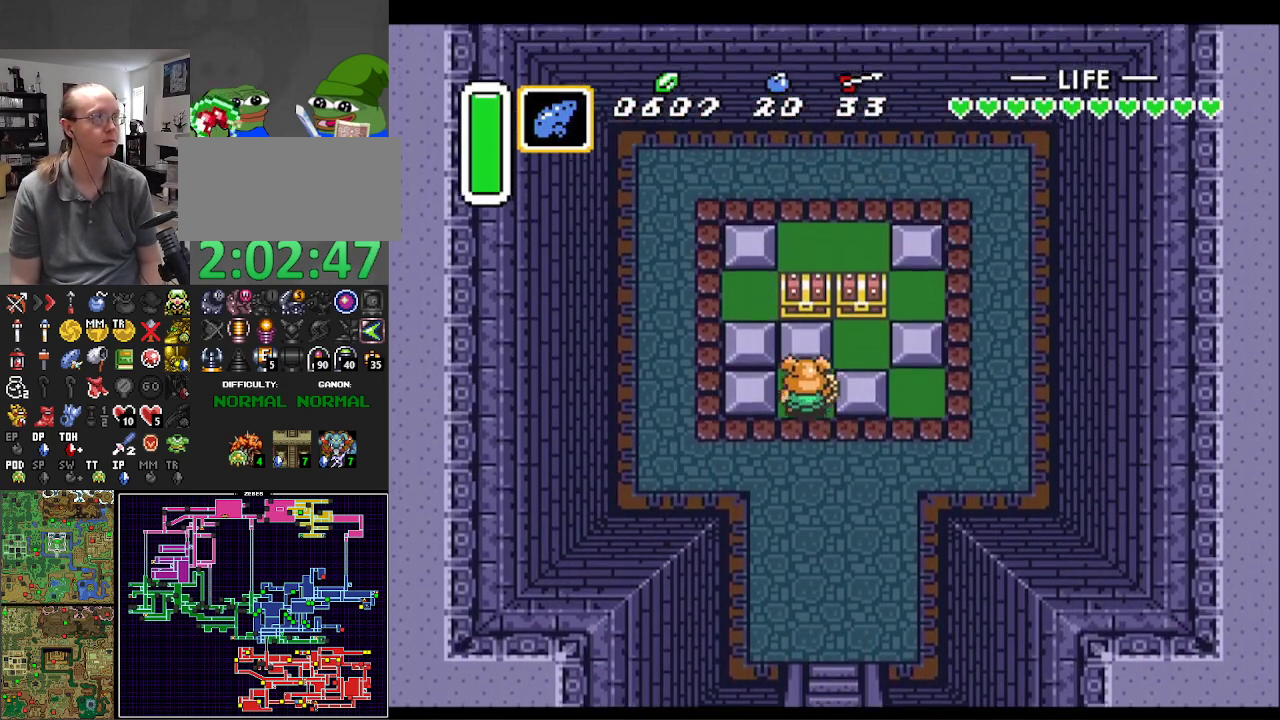
{"buttons": ["DPAD_LEFT"], "events": [[17, "DPAD_UP", "up"], [400, "DPAD_UP", "down"], [417, "DPAD_RIGHT", "up"], [433, "DPAD_LEFT", "down"], [433, "DPAD_UP", "up"]]}
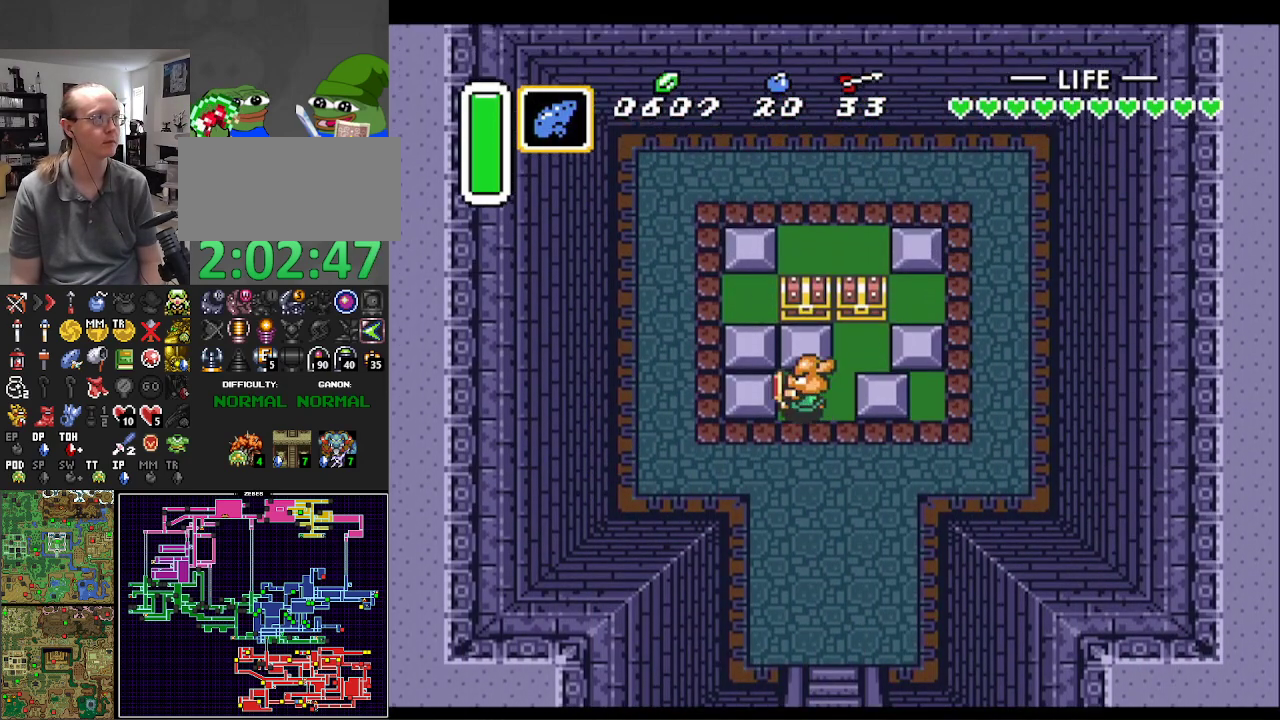
{"buttons": ["DPAD_LEFT"], "events": []}
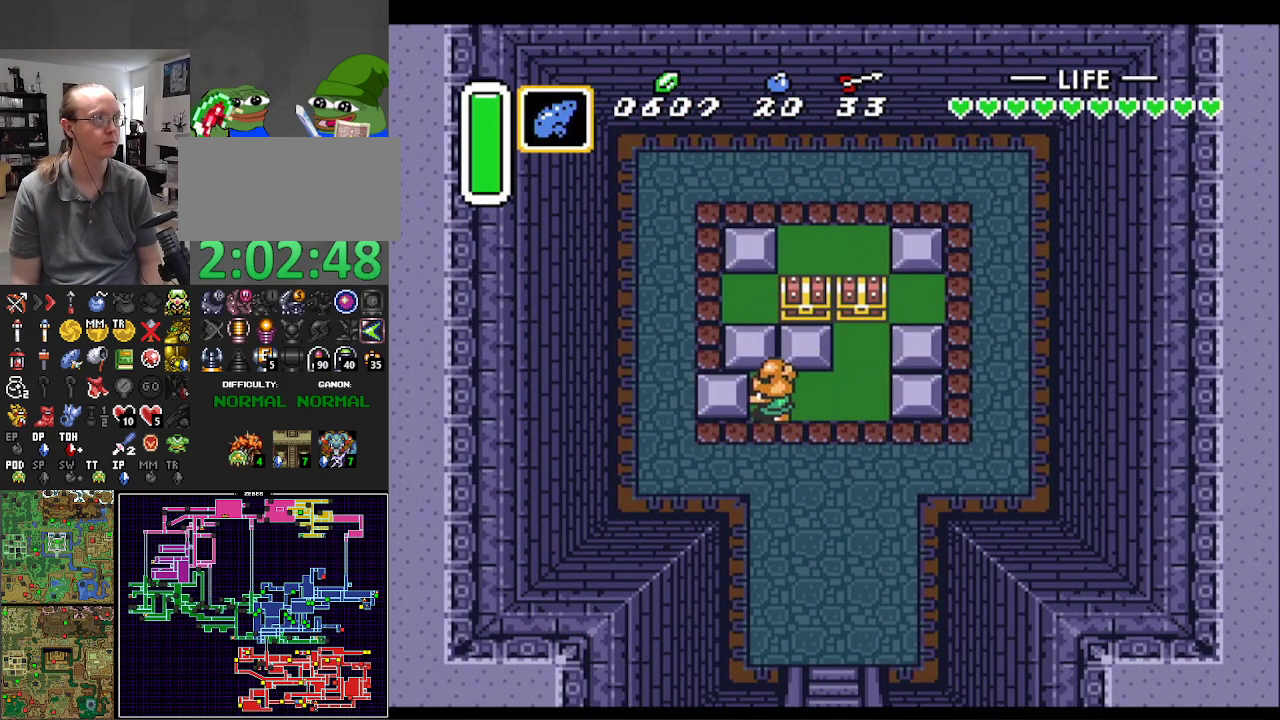
{"buttons": ["DPAD_RIGHT"], "events": [[17, "DPAD_UP", "down"], [33, "DPAD_LEFT", "up"], [467, "DPAD_RIGHT", "down"], [467, "DPAD_UP", "up"]]}
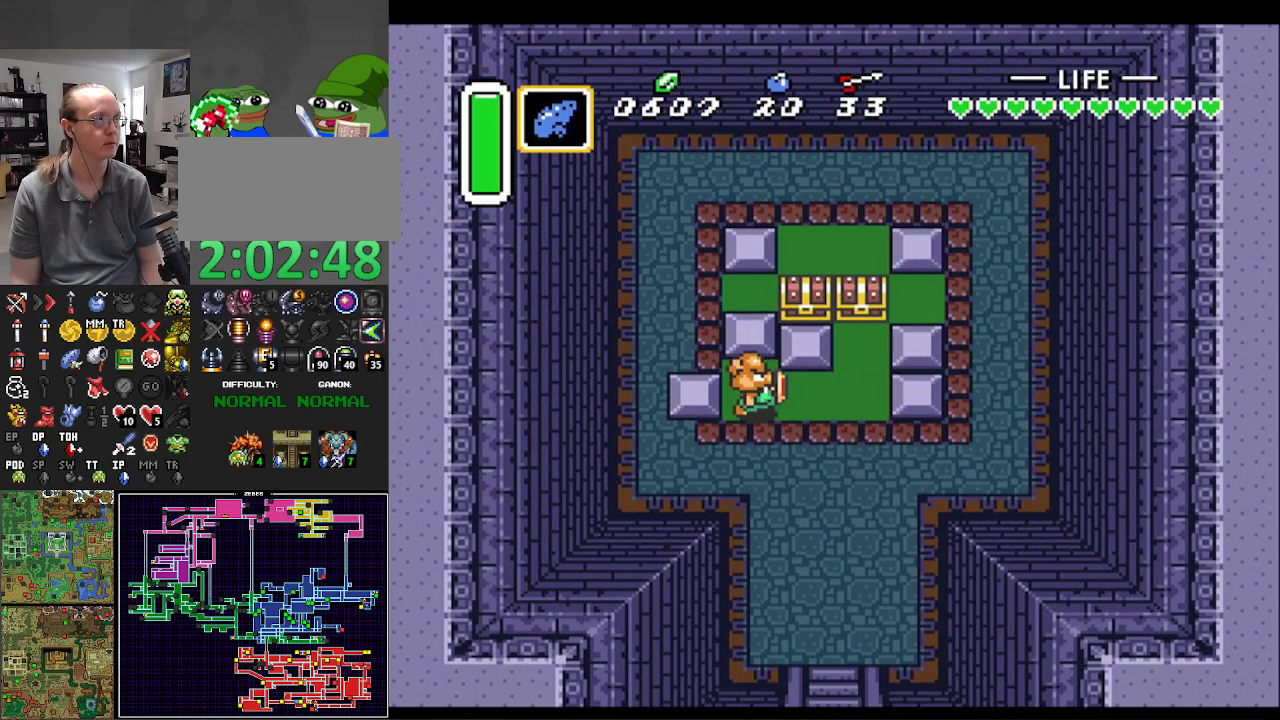
{"buttons": ["DPAD_UP", "DPAD_LEFT"], "events": [[333, "DPAD_UP", "down"], [383, "DPAD_RIGHT", "up"], [483, "DPAD_LEFT", "down"]]}
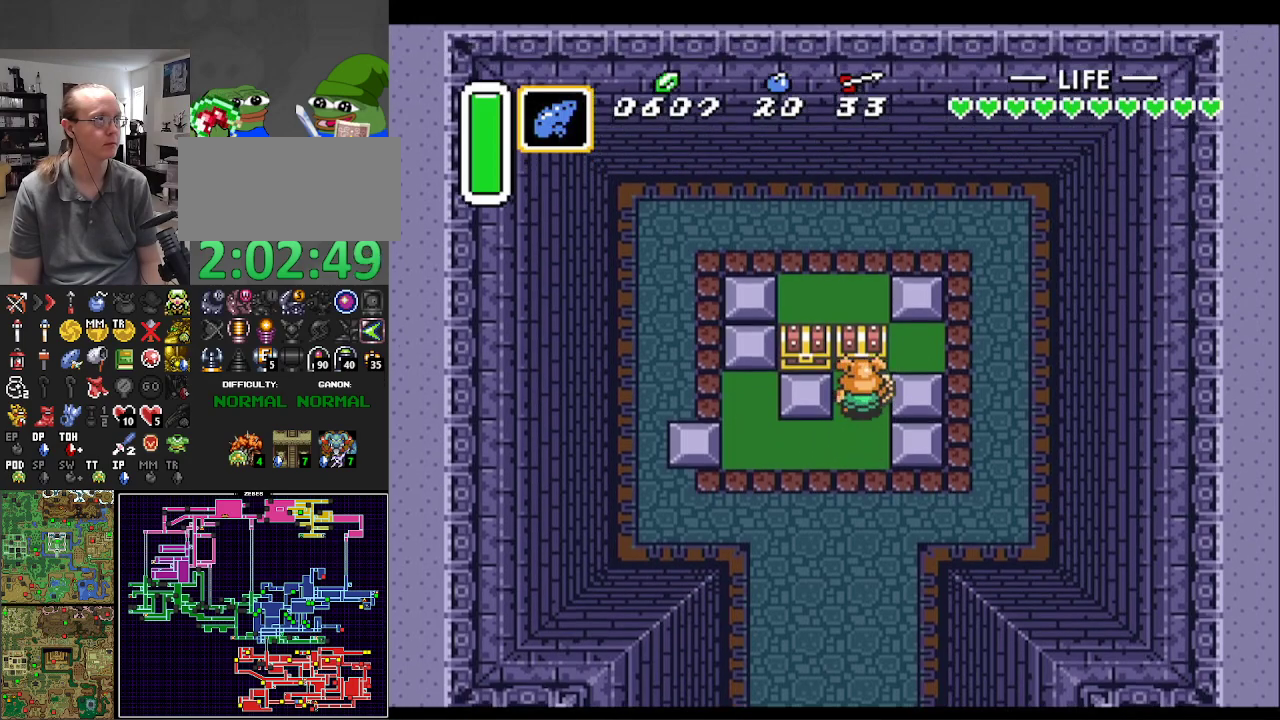
{"buttons": ["A", "DPAD_UP"], "events": [[33, "DPAD_UP", "up"], [417, "DPAD_LEFT", "up"], [417, "DPAD_UP", "down"], [500, "A", "down"]]}
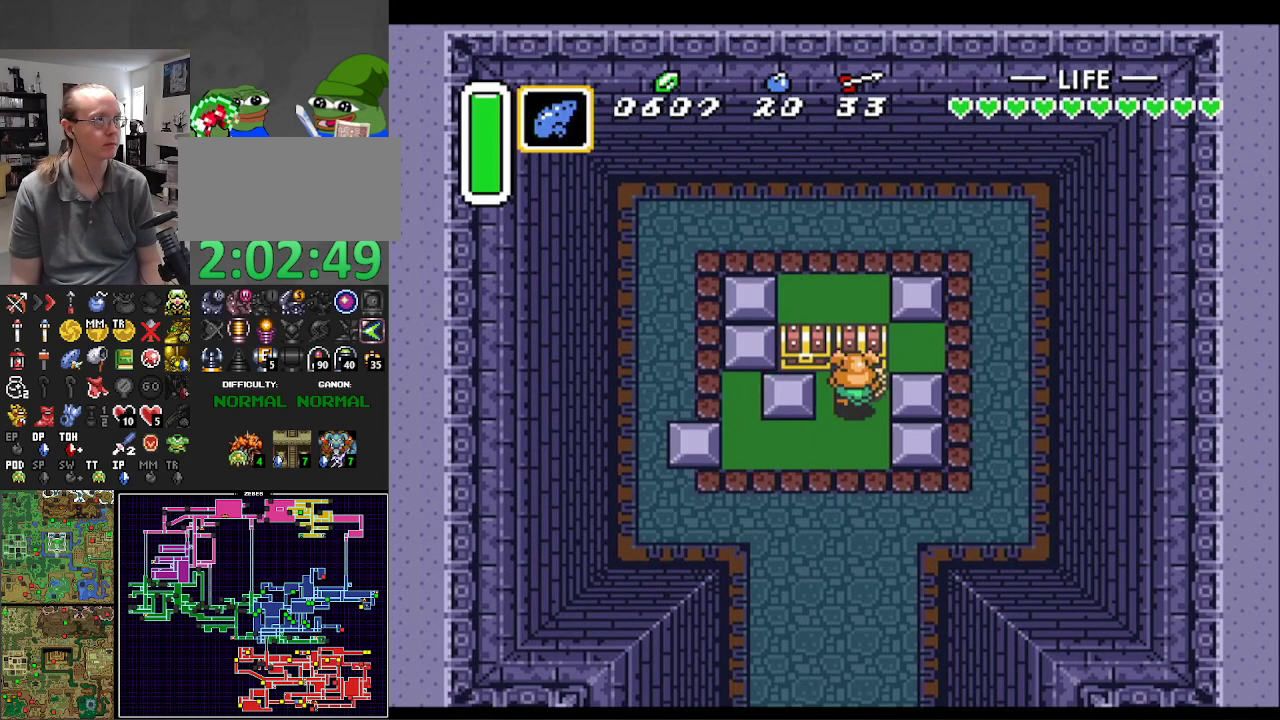
{"buttons": ["DPAD_LEFT"], "events": [[33, "DPAD_UP", "up"], [200, "A", "up"], [450, "DPAD_LEFT", "down"]]}
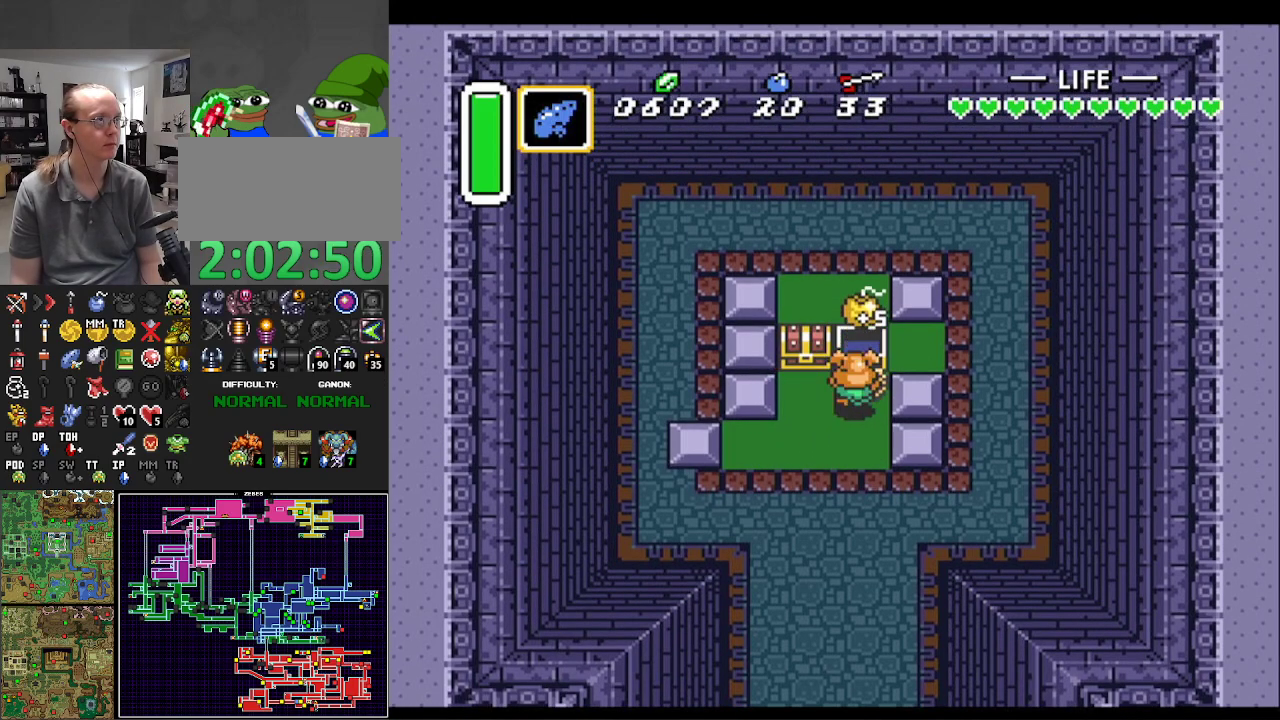
{"buttons": ["DPAD_LEFT"], "events": []}
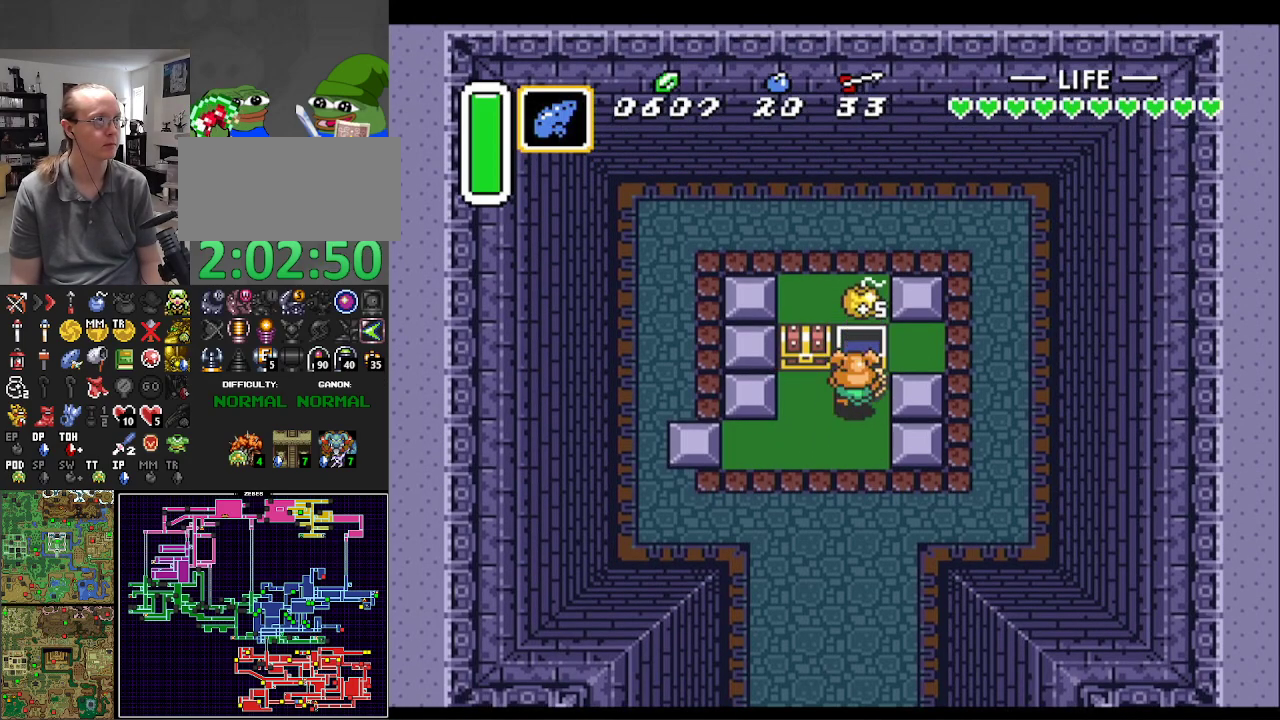
{"buttons": [], "events": [[150, "DPAD_LEFT", "up"], [150, "DPAD_UP", "down"], [183, "A", "down"], [317, "DPAD_UP", "up"], [467, "A", "up"]]}
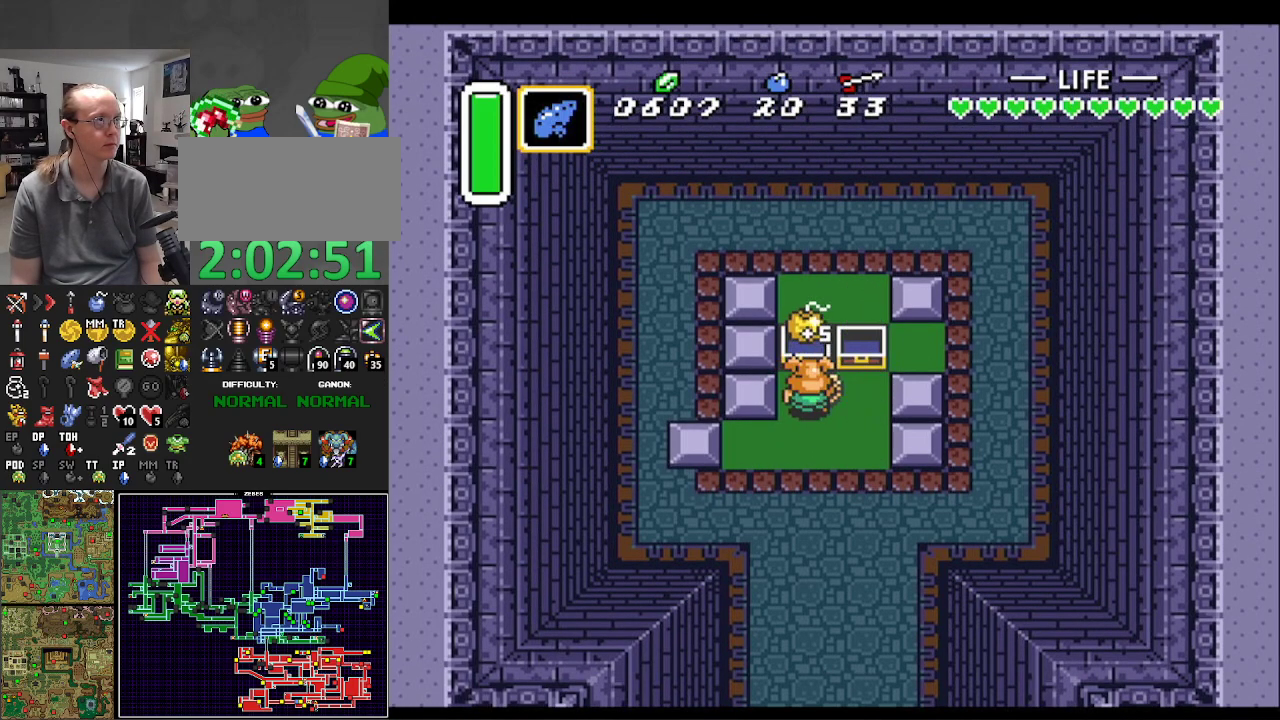
{"buttons": ["DPAD_DOWN", "DPAD_RIGHT"], "events": [[17, "DPAD_DOWN", "down"], [117, "DPAD_RIGHT", "down"]]}
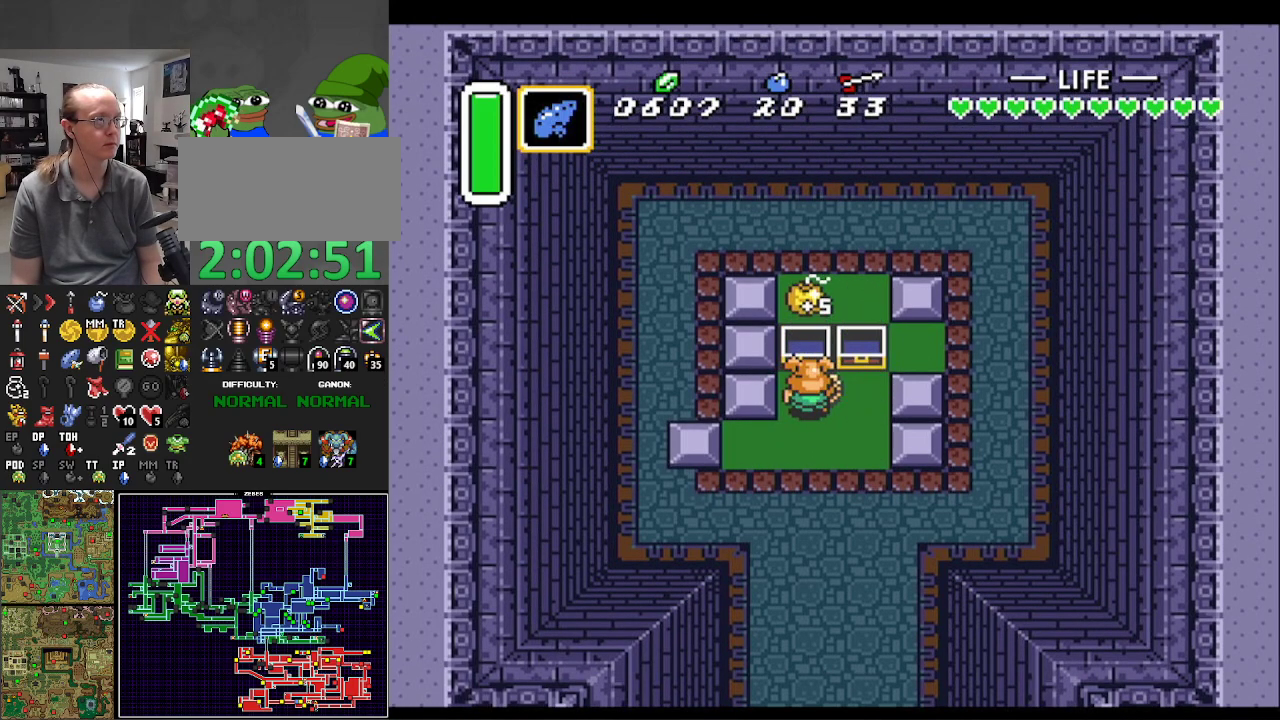
{"buttons": ["A"], "events": [[333, "A", "down"], [333, "DPAD_RIGHT", "up"], [400, "DPAD_DOWN", "up"]]}
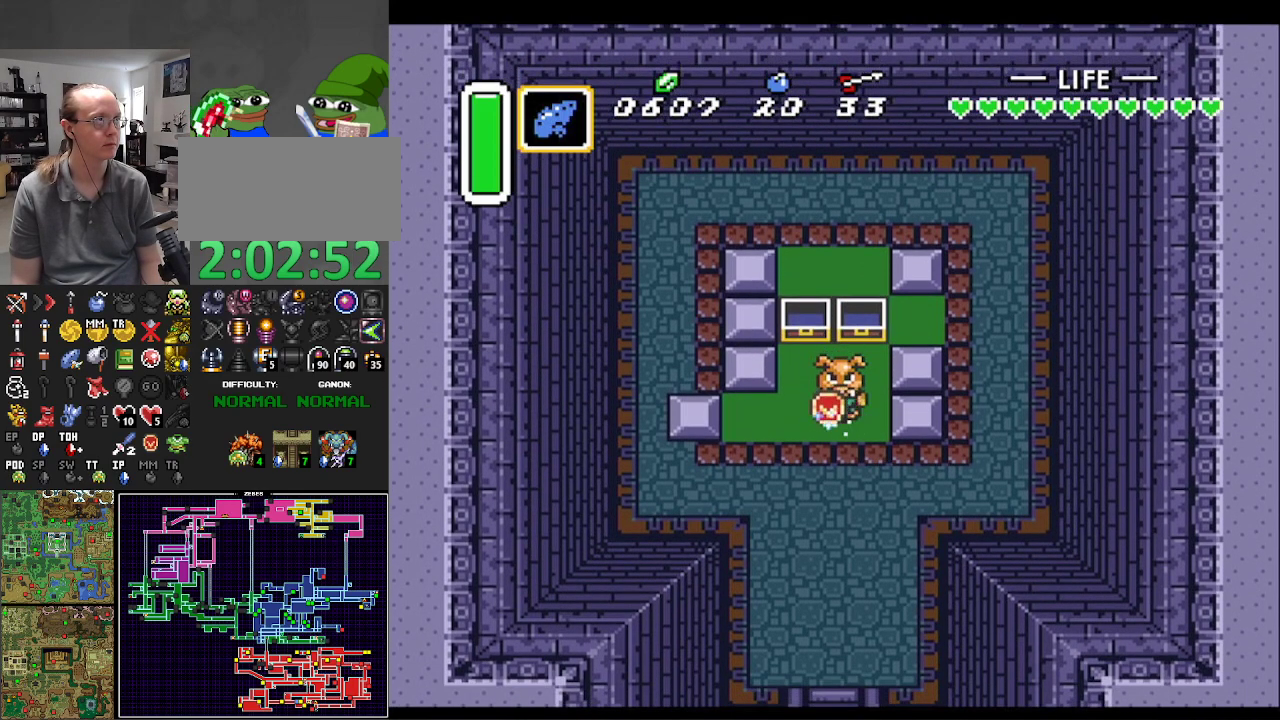
{"buttons": ["A"], "events": []}
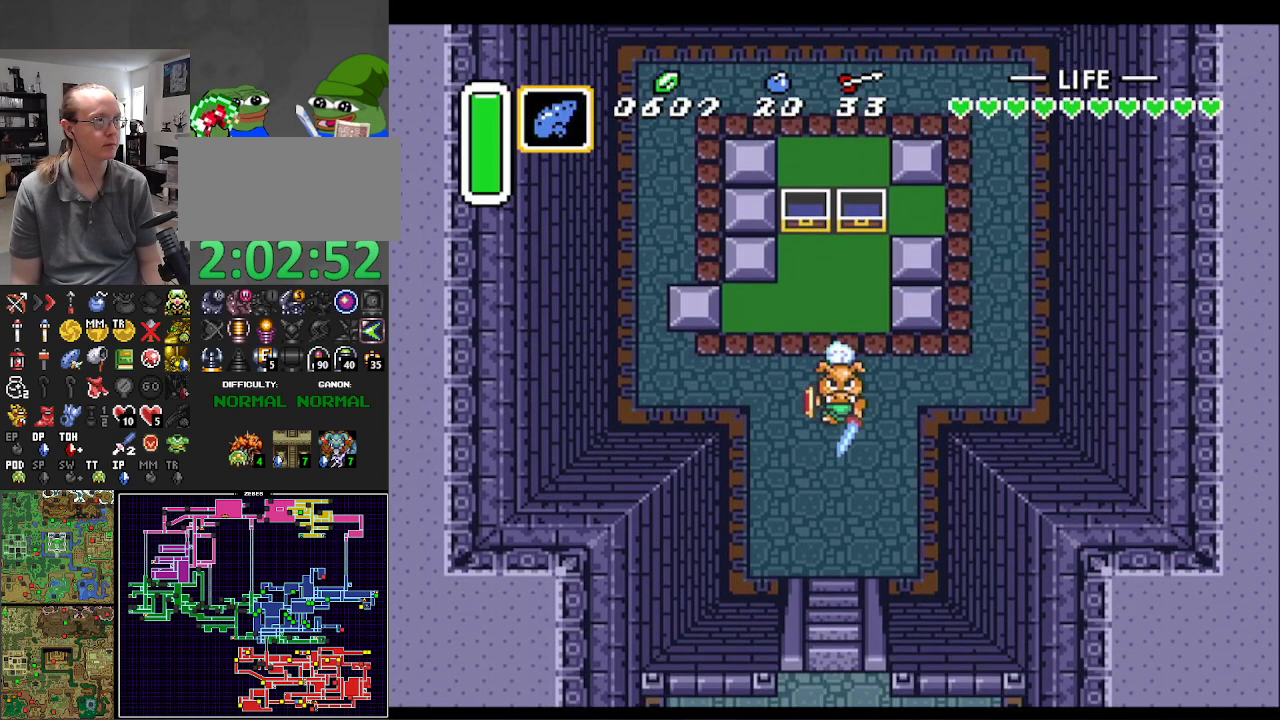
{"buttons": ["DPAD_DOWN"], "events": [[417, "DPAD_DOWN", "down"], [450, "A", "up"]]}
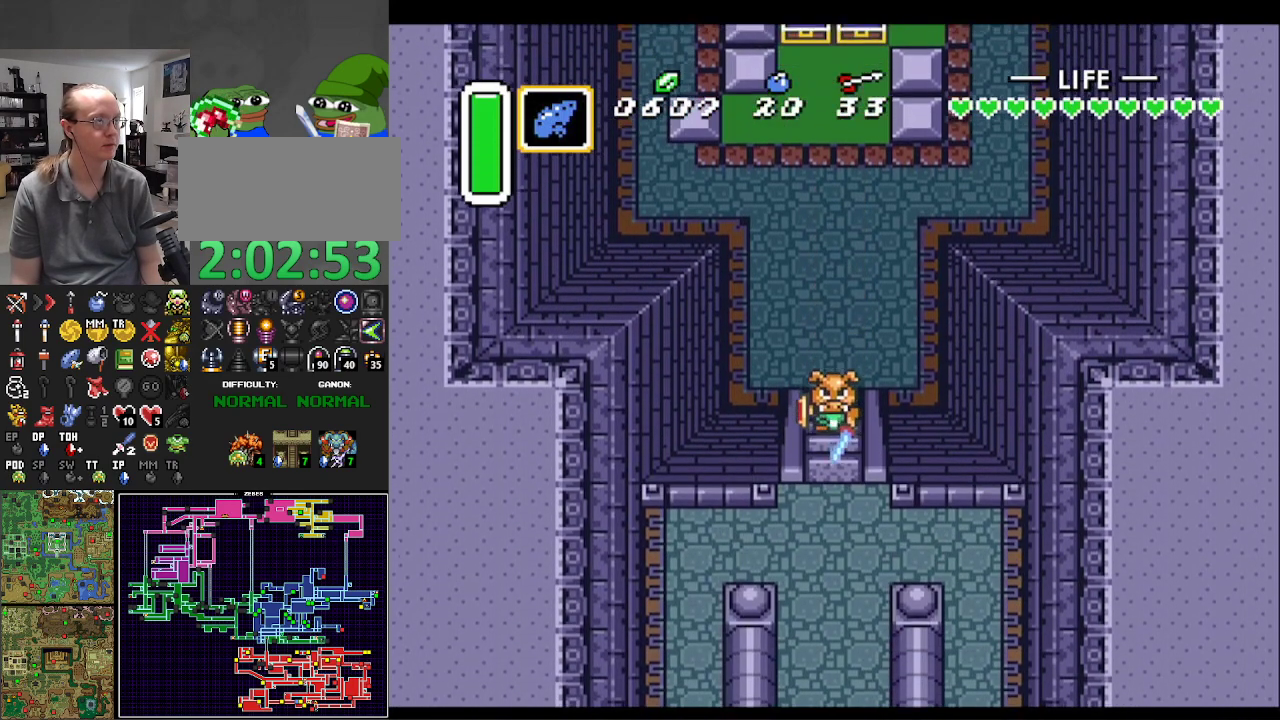
{"buttons": ["DPAD_DOWN"], "events": []}
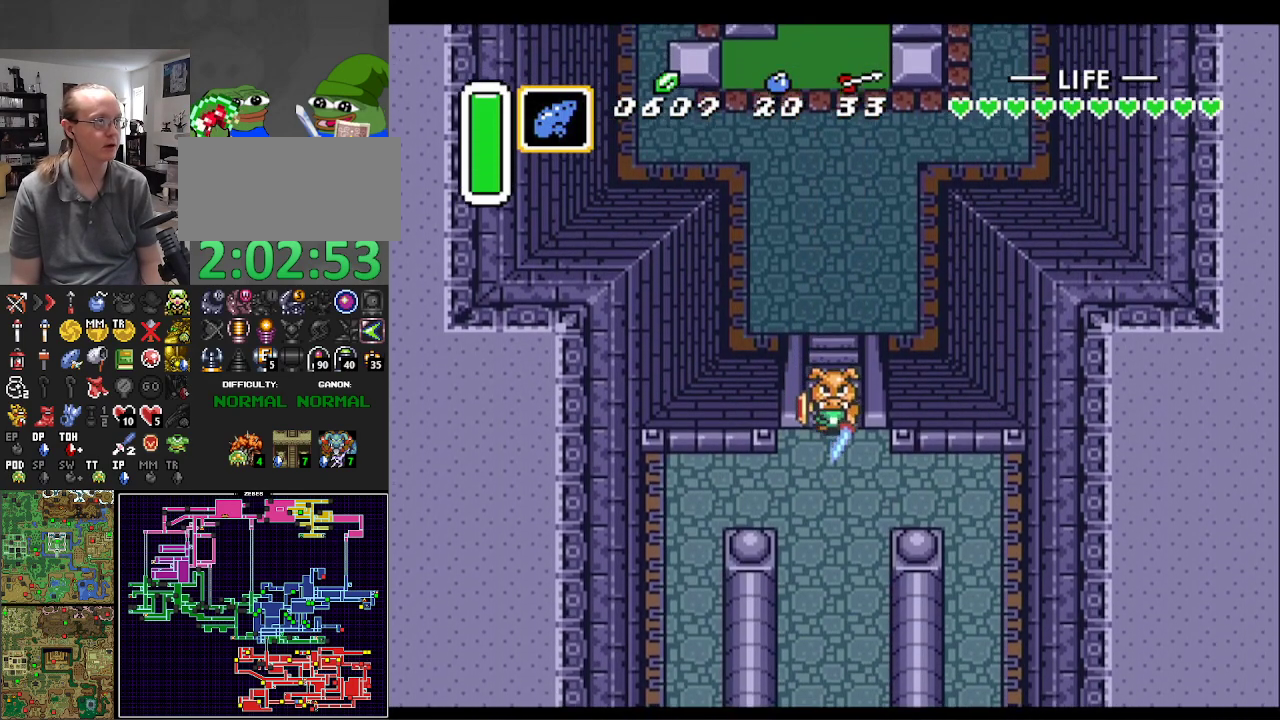
{"buttons": ["A"], "events": [[333, "A", "down"], [400, "DPAD_DOWN", "up"]]}
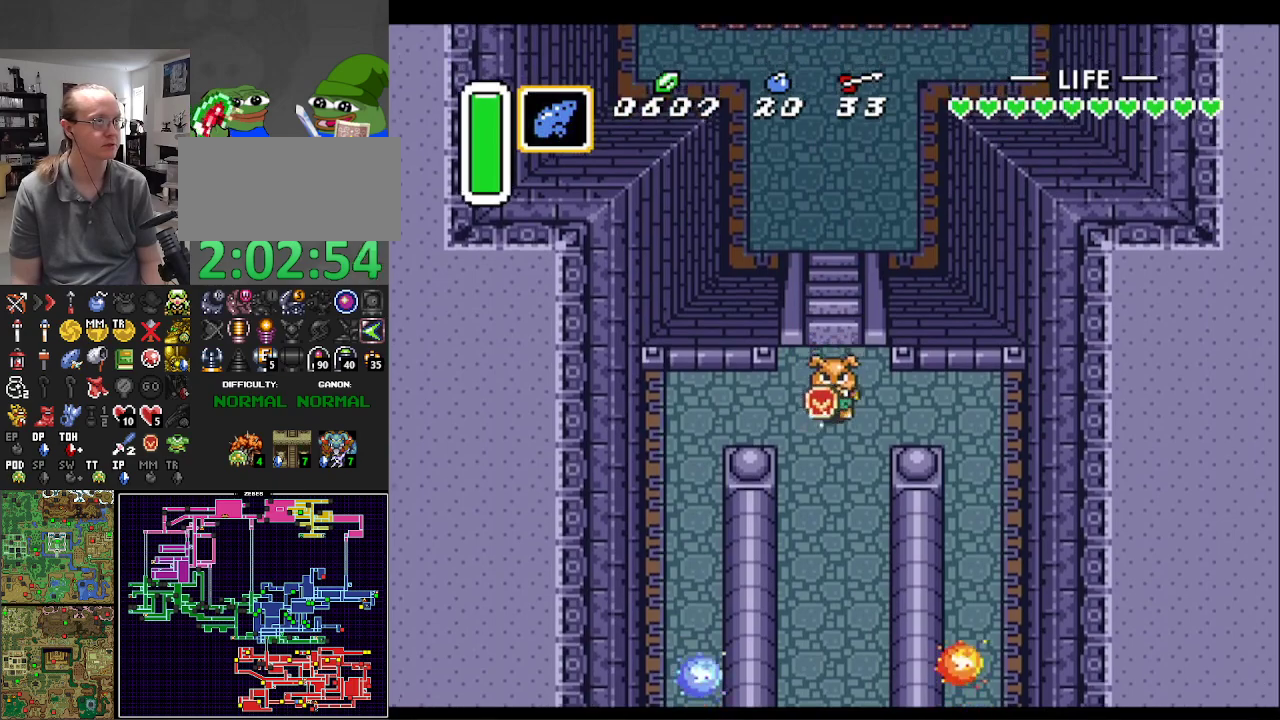
{"buttons": ["A"], "events": []}
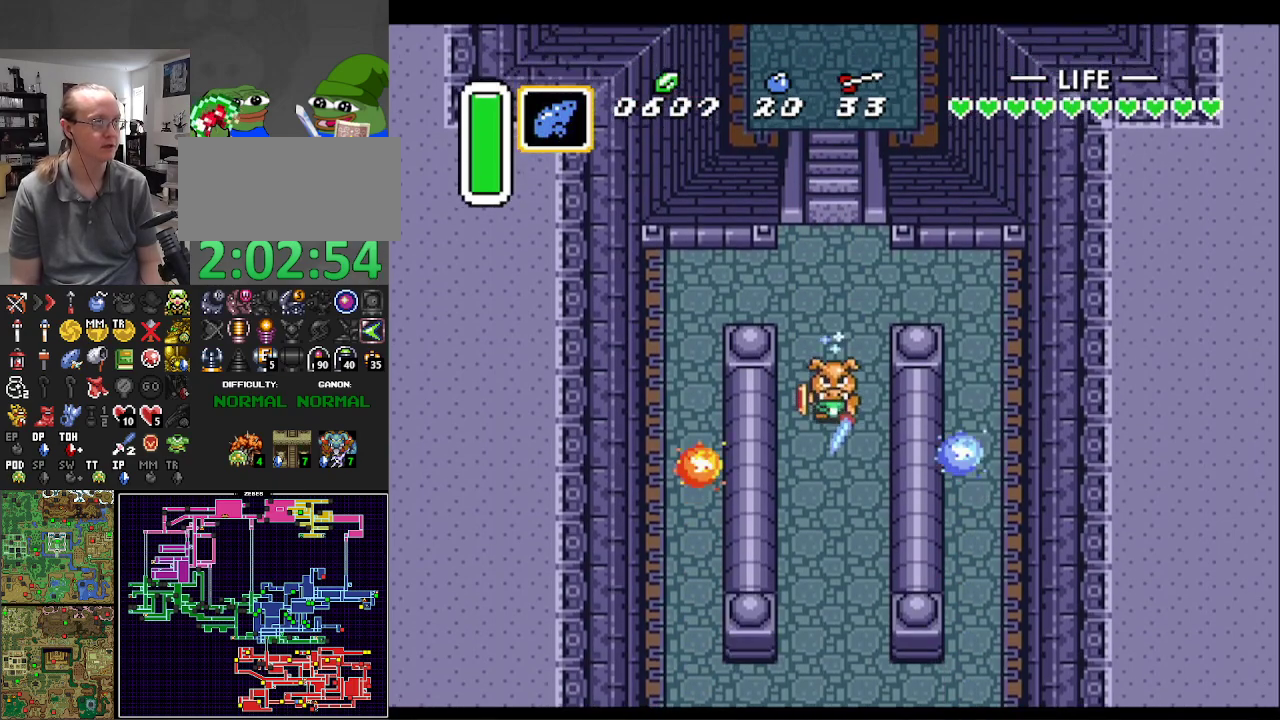
{"buttons": [], "events": [[117, "A", "up"]]}
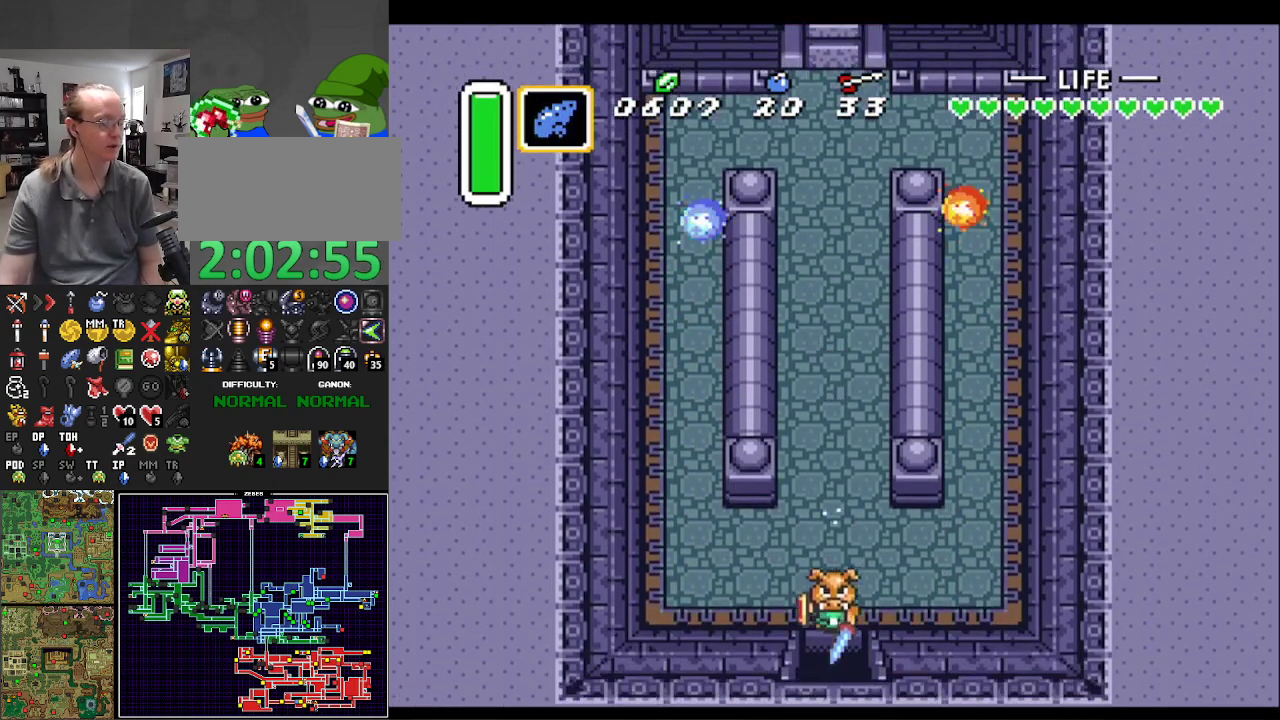
{"buttons": [], "events": []}
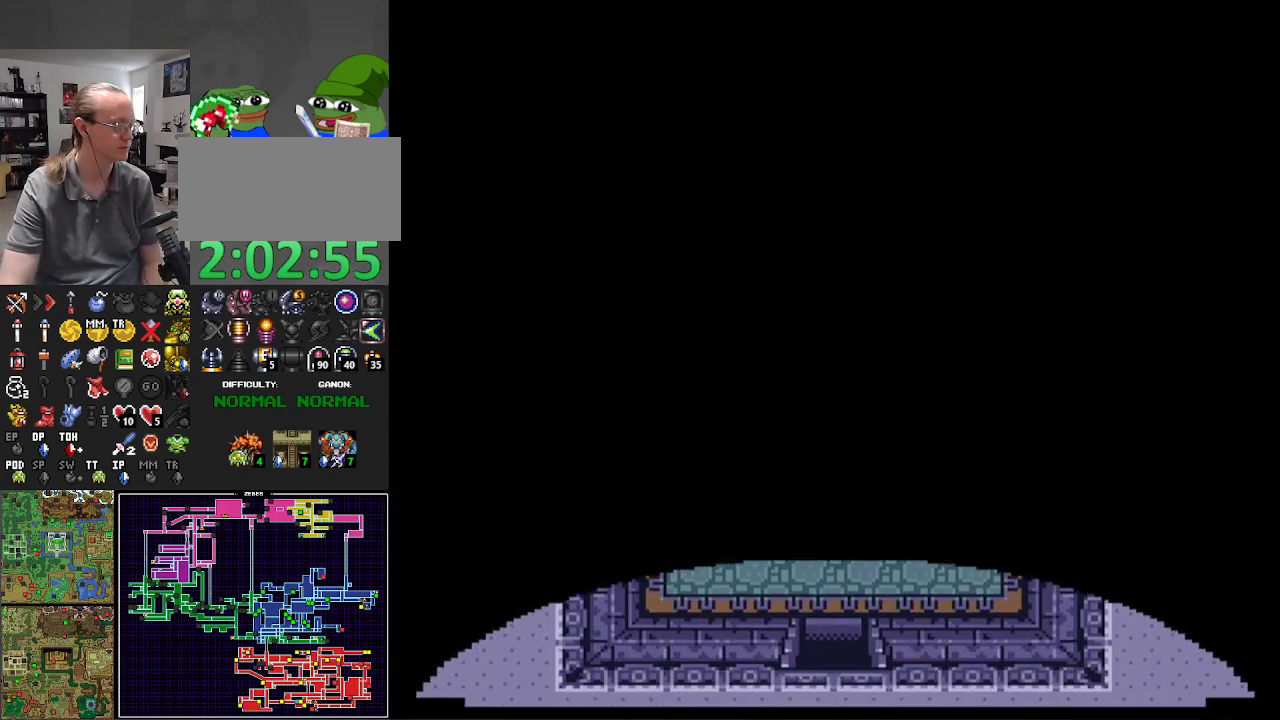
{"buttons": [], "events": []}
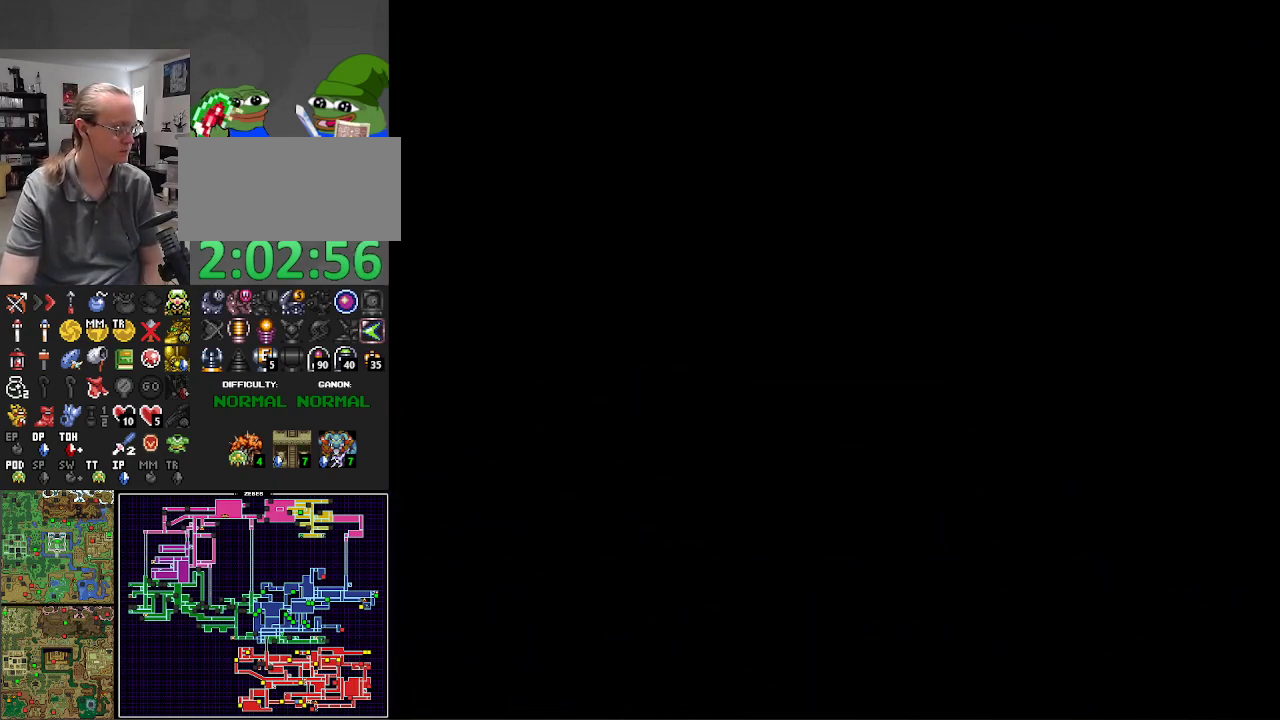
{"buttons": [], "events": []}
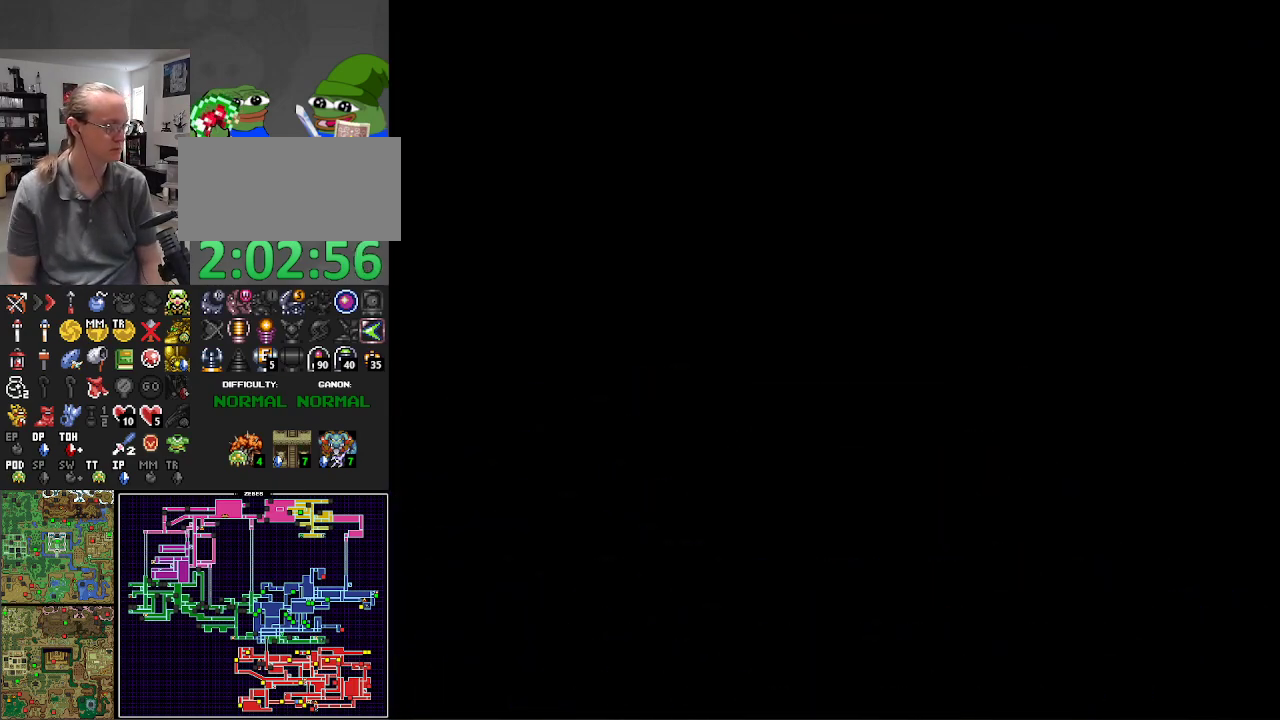
{"buttons": [], "events": []}
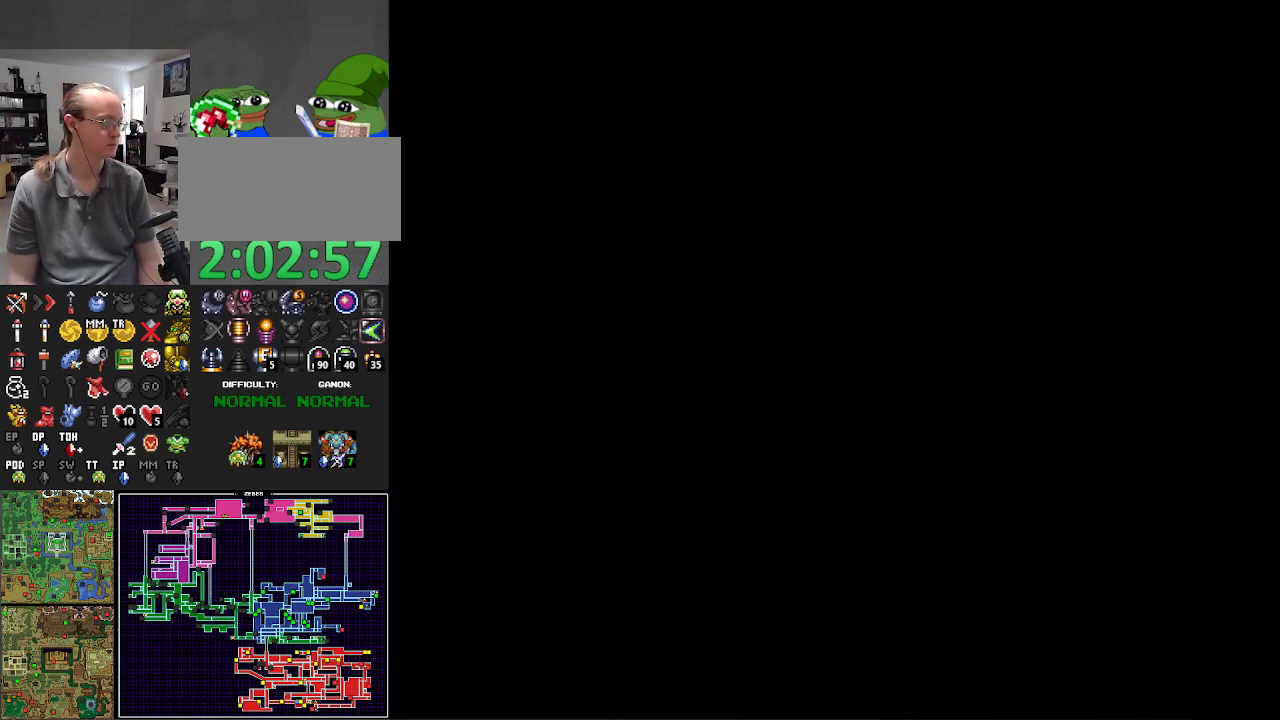
{"buttons": ["DPAD_DOWN"], "events": [[450, "DPAD_DOWN", "down"]]}
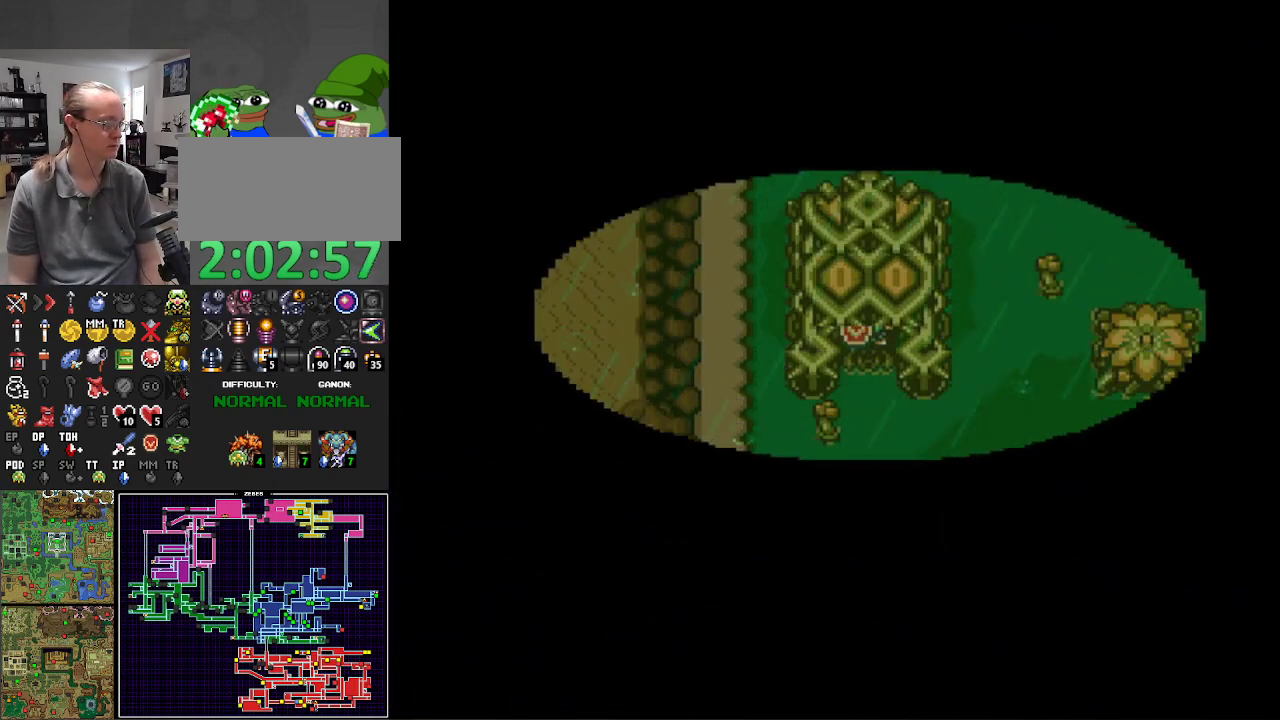
{"buttons": ["DPAD_DOWN"], "events": []}
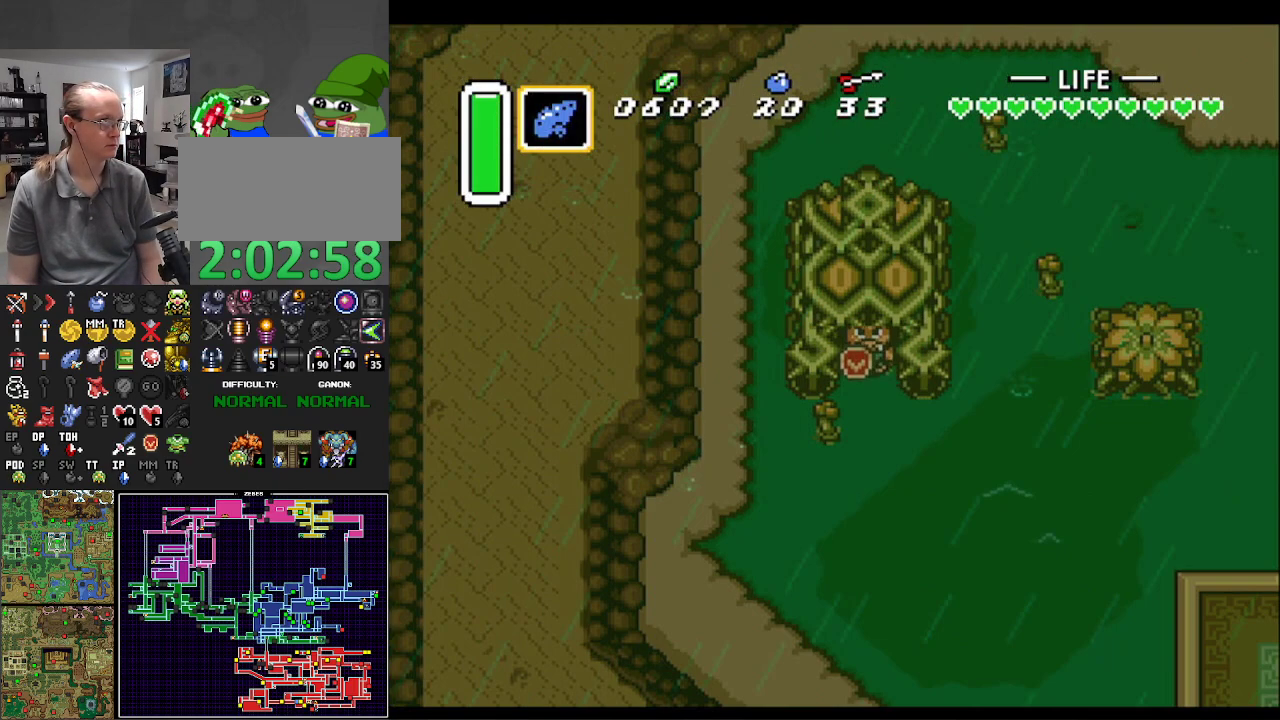
{"buttons": [], "events": [[233, "DPAD_DOWN", "up"], [333, "Y", "down"], [483, "Y", "up"]]}
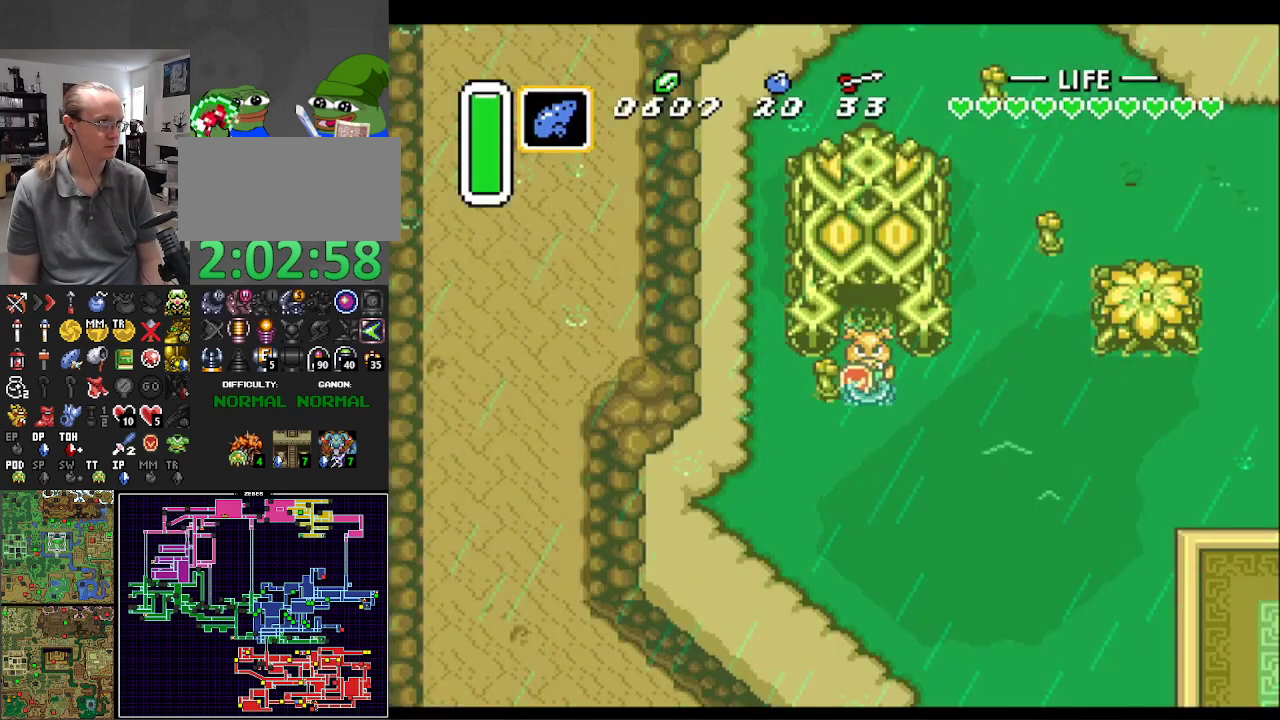
{"buttons": [], "events": []}
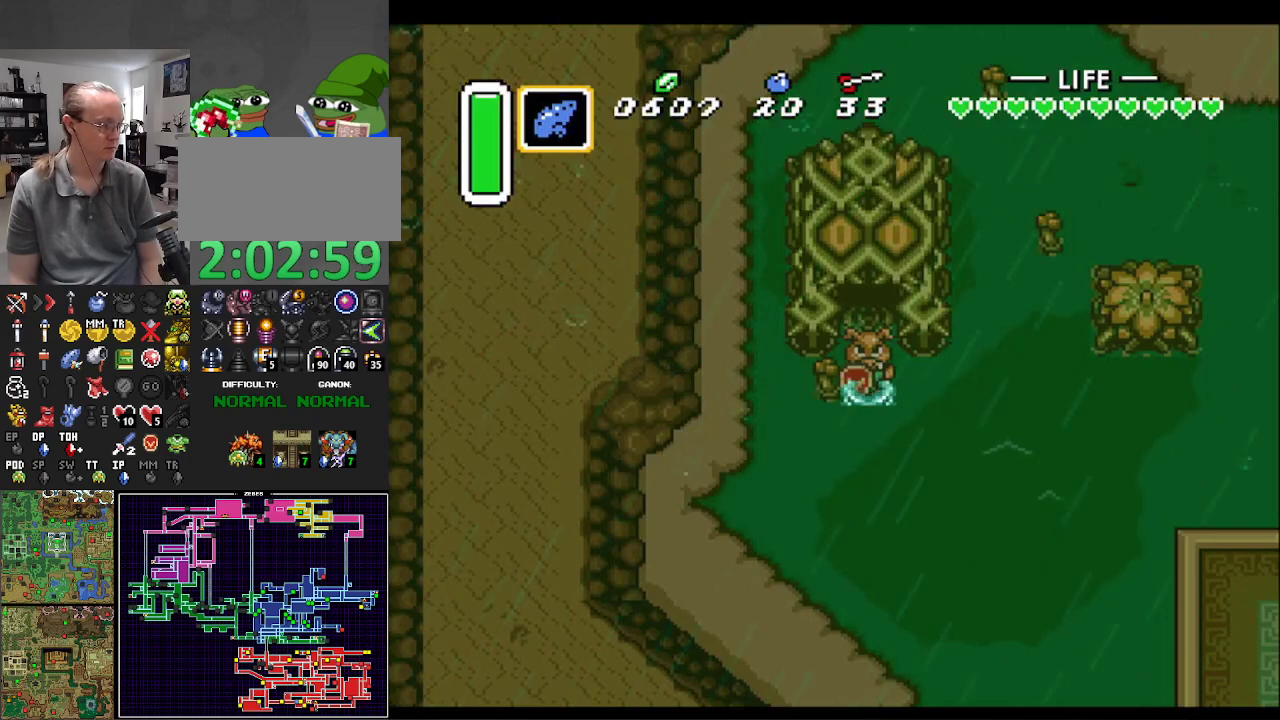
{"buttons": [], "events": []}
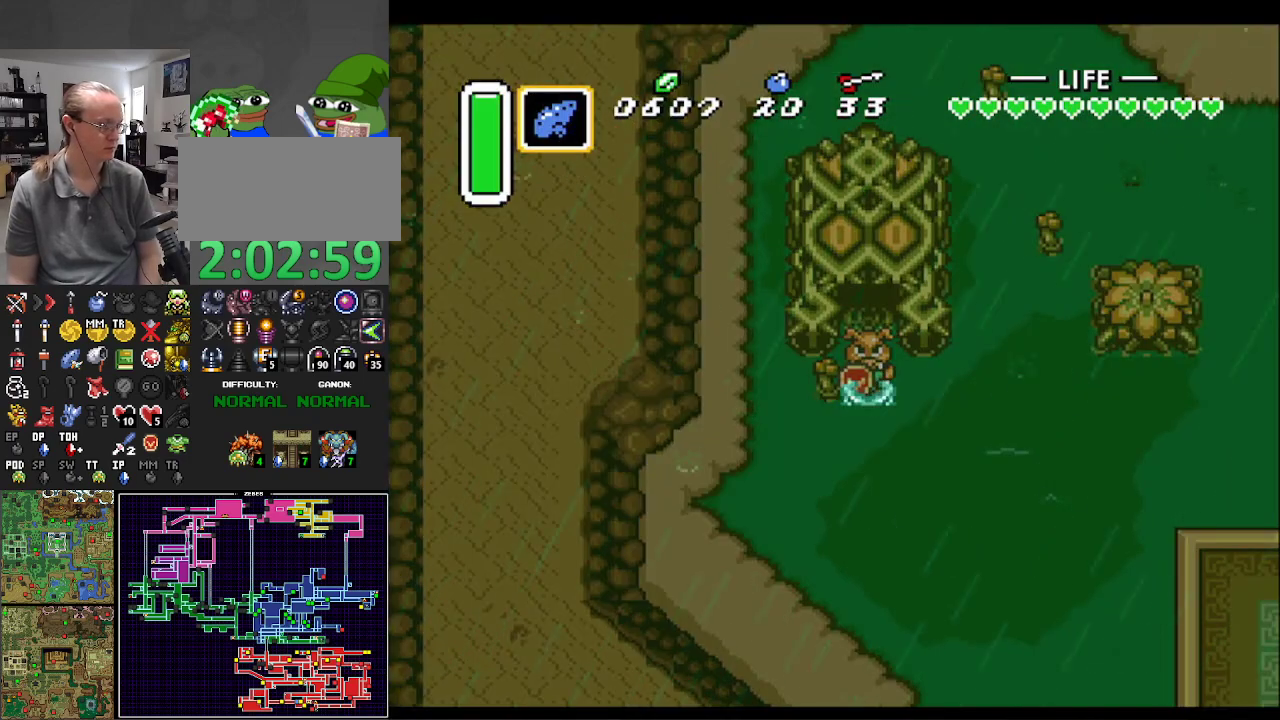
{"buttons": [], "events": [[150, "START", "down"], [267, "START", "up"]]}